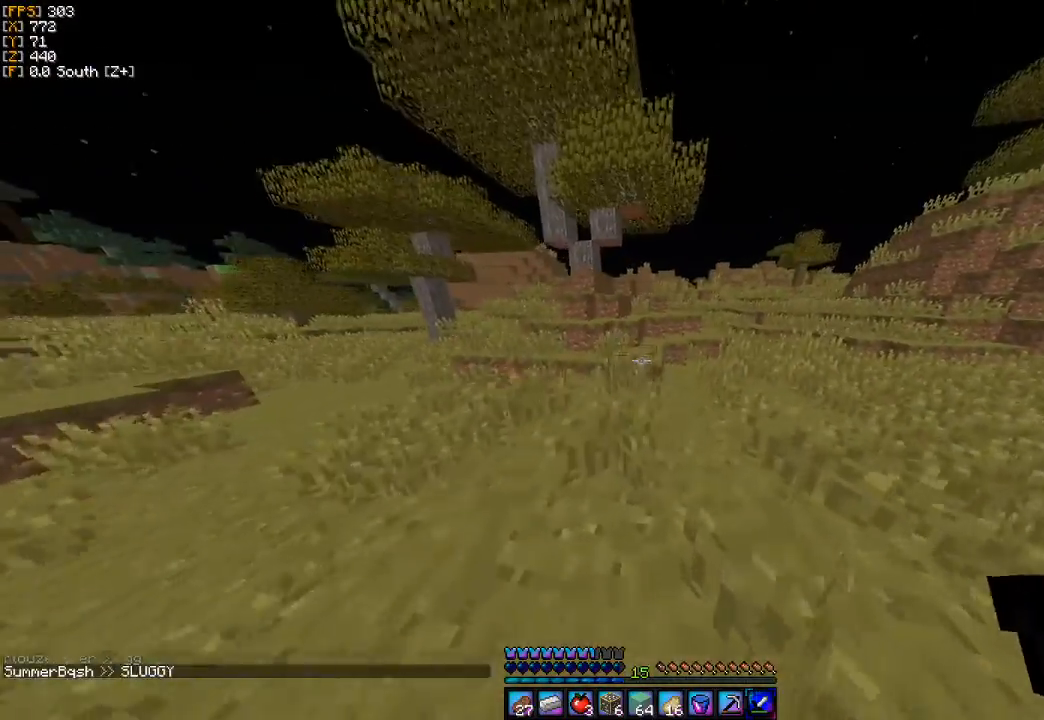
Gameplay with keyboard and mouse; each line is a JSON object with the keys and mouse buttons held at the frame after it. "events" lists presses ("down") and releases ("up") of "a", "d", "s", "w", "mouse_left" and "mouse_right" between this image and that frame as [ms after this image, input, new state], when the widget could be followed in between. "mouse_left", "mouse_right" = the "left", "right" buttons of the "mouse" list. No other keys are recorded. Fast repeated clicks can show as one long hold. Mouse movement is not recorded.
{"keys": ["w"], "mouse": [], "events": []}
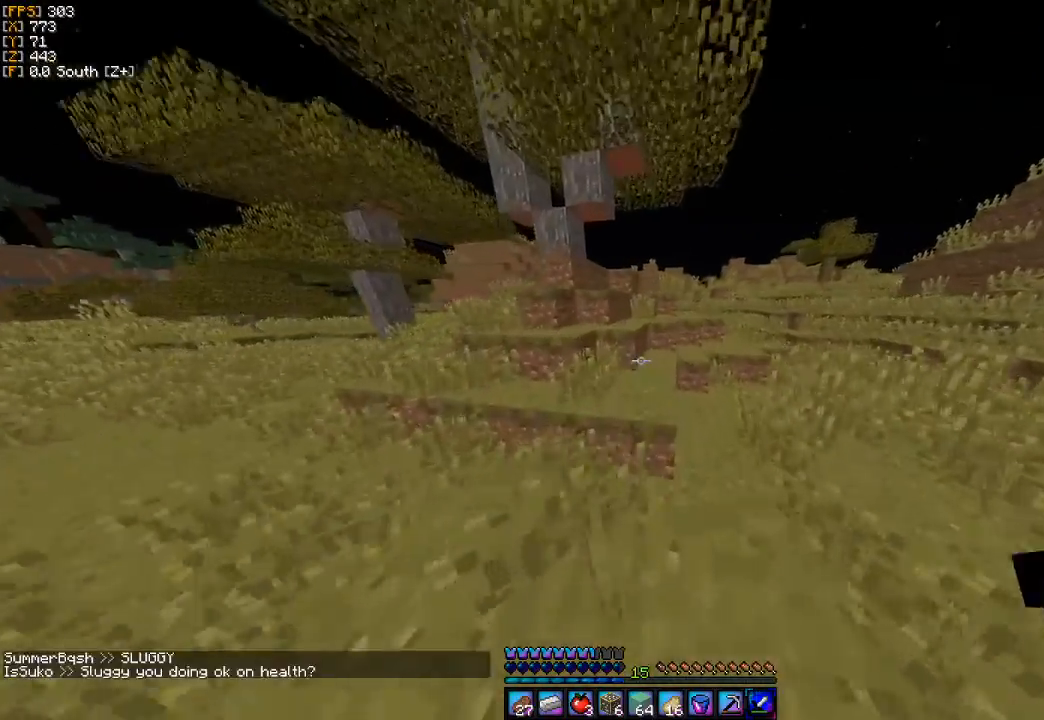
{"keys": [], "mouse": [], "events": [[33, "d", "down"], [133, "w", "up"], [467, "d", "up"]]}
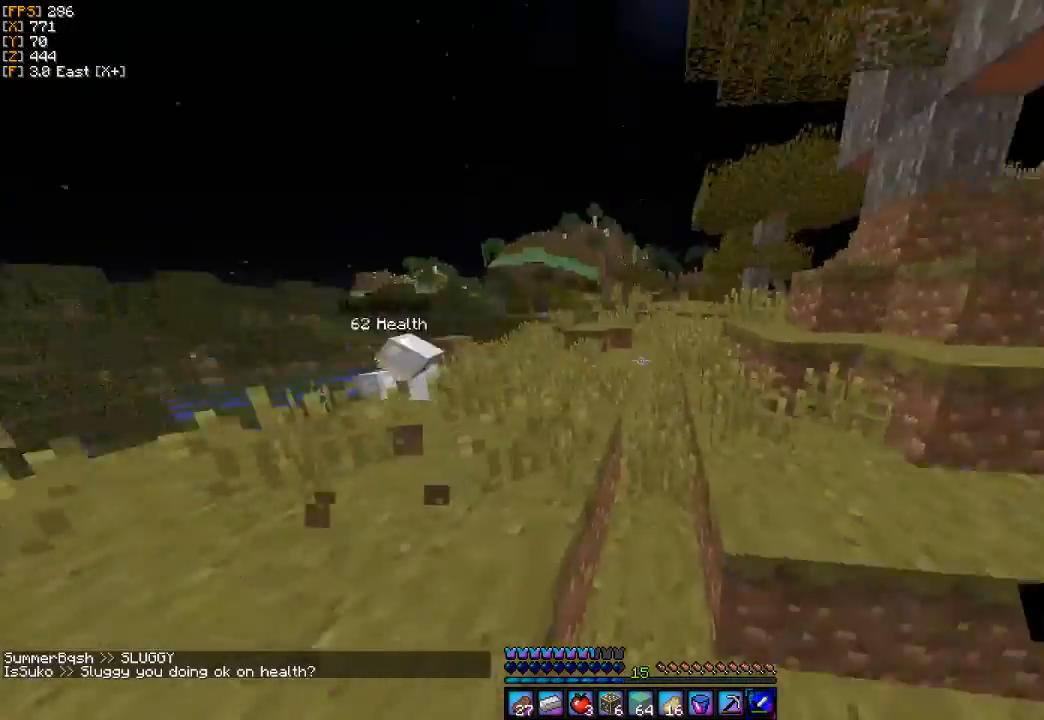
{"keys": ["w"], "mouse": [], "events": [[267, "w", "down"]]}
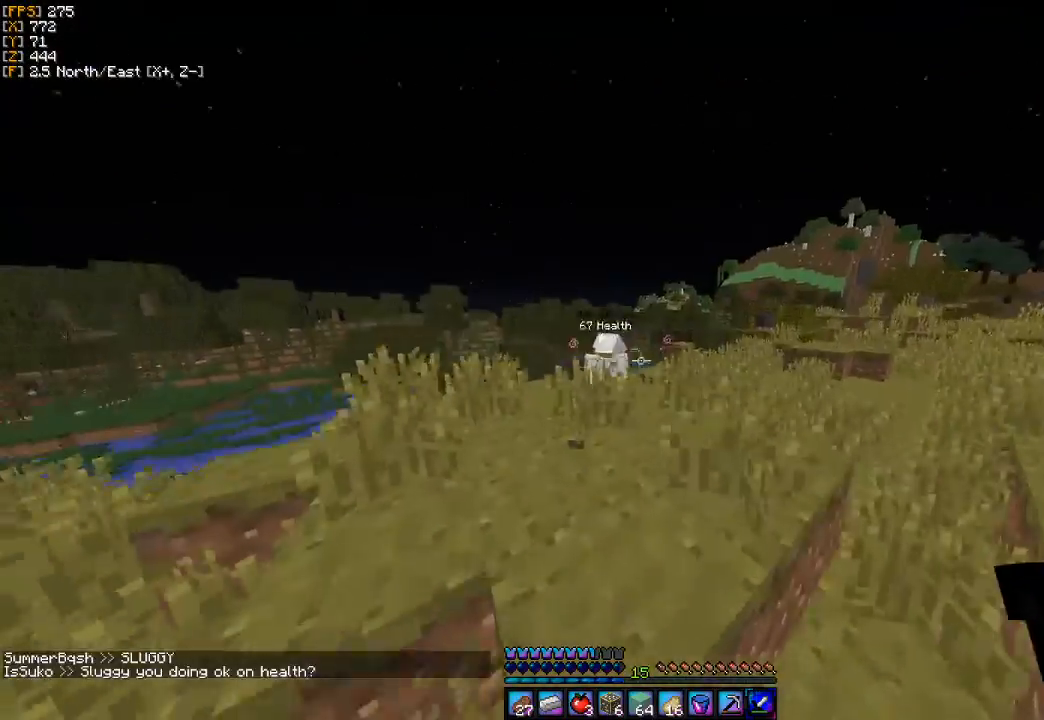
{"keys": ["d", "w"], "mouse": [], "events": [[367, "d", "down"]]}
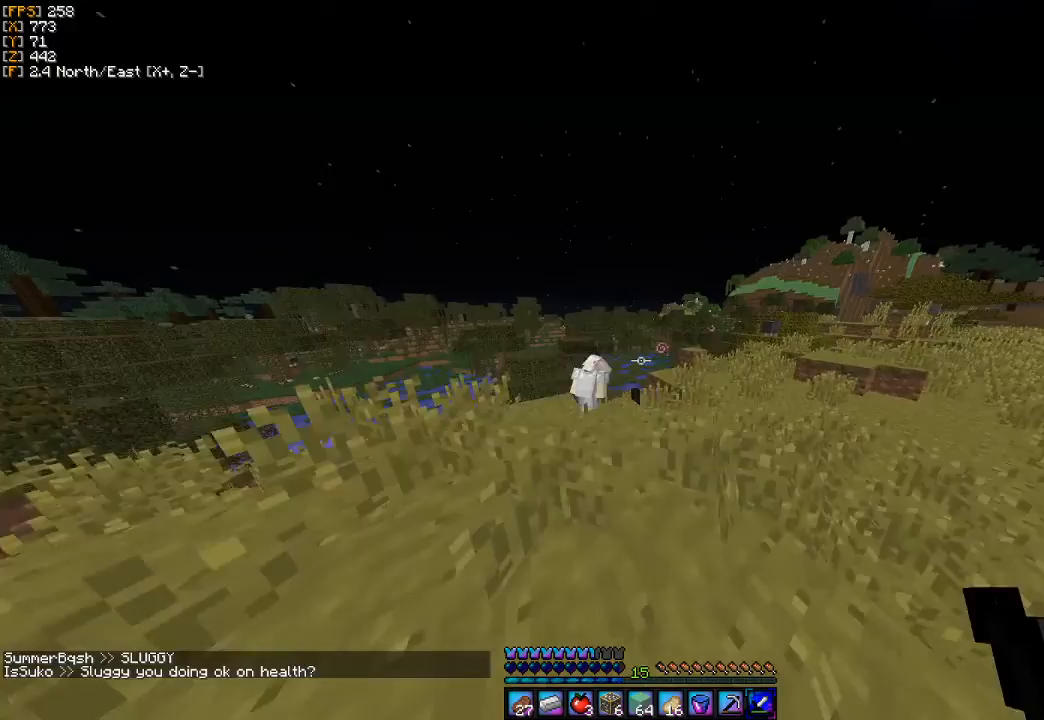
{"keys": ["d", "w"], "mouse": [], "events": []}
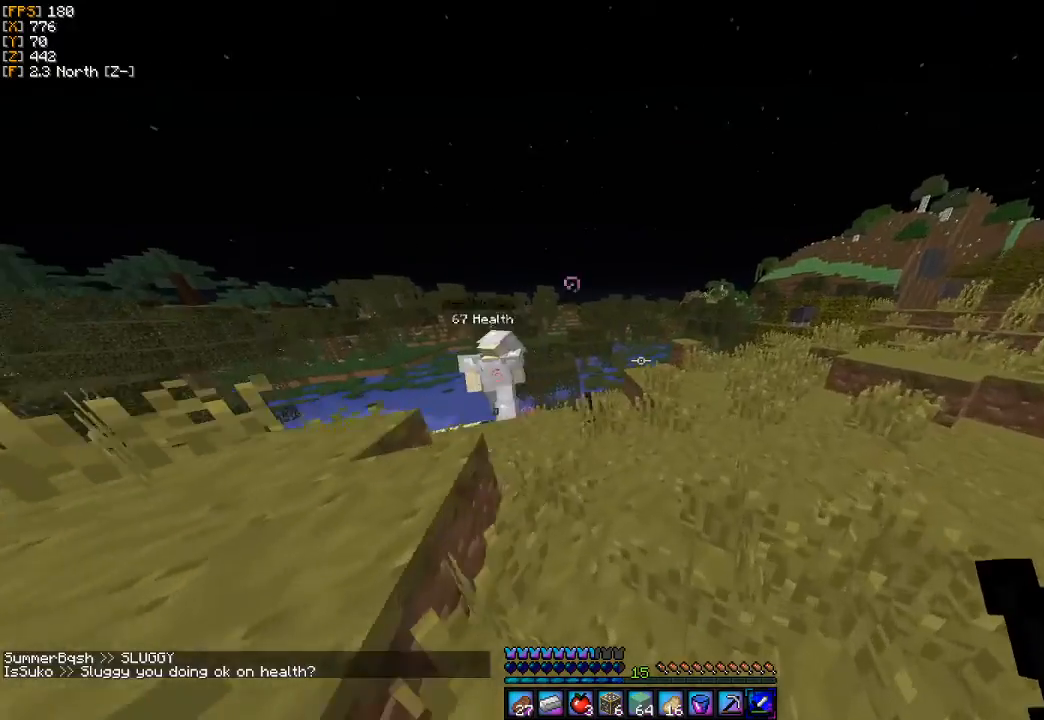
{"keys": ["d", "w"], "mouse": [], "events": []}
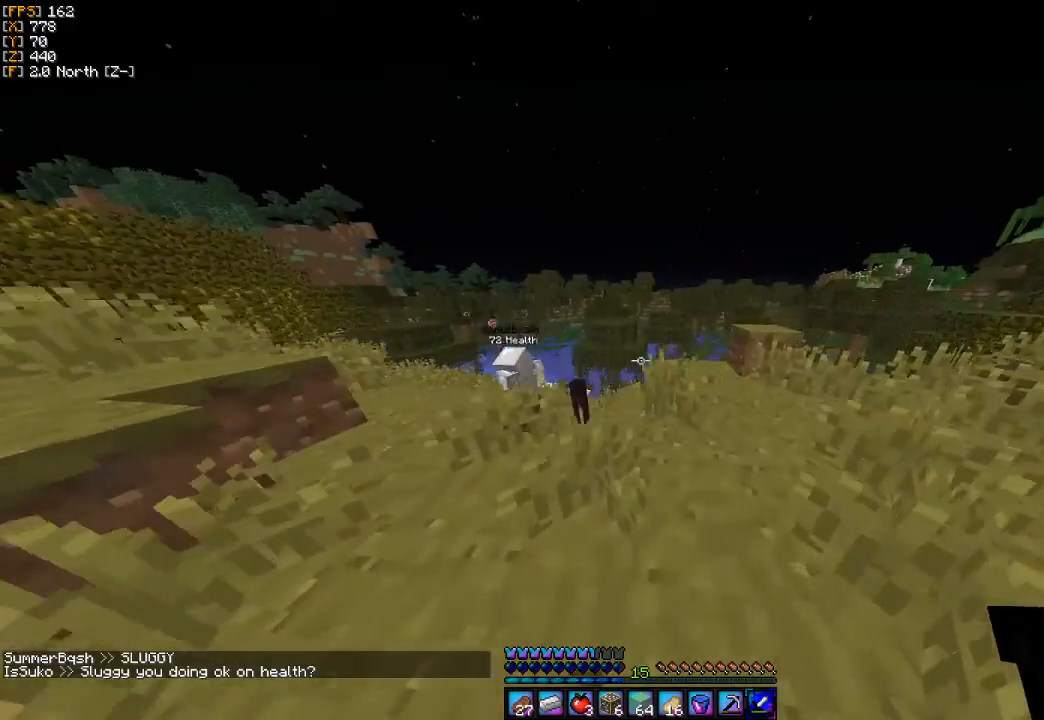
{"keys": [], "mouse": [], "events": [[400, "d", "up"], [400, "w", "up"]]}
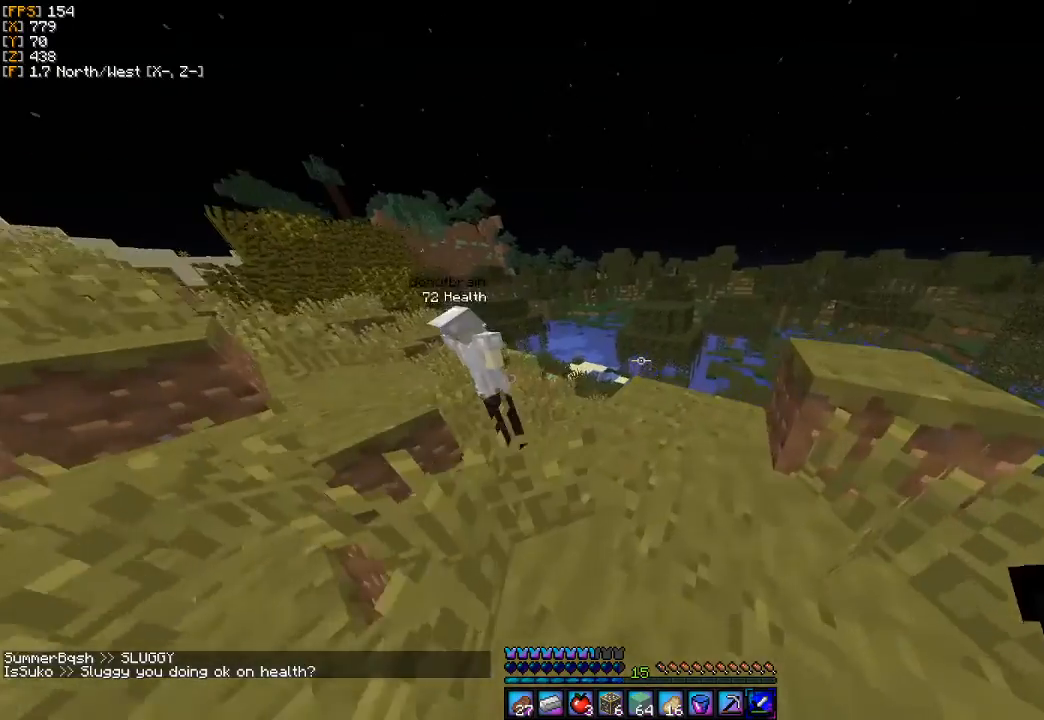
{"keys": [], "mouse": [], "events": []}
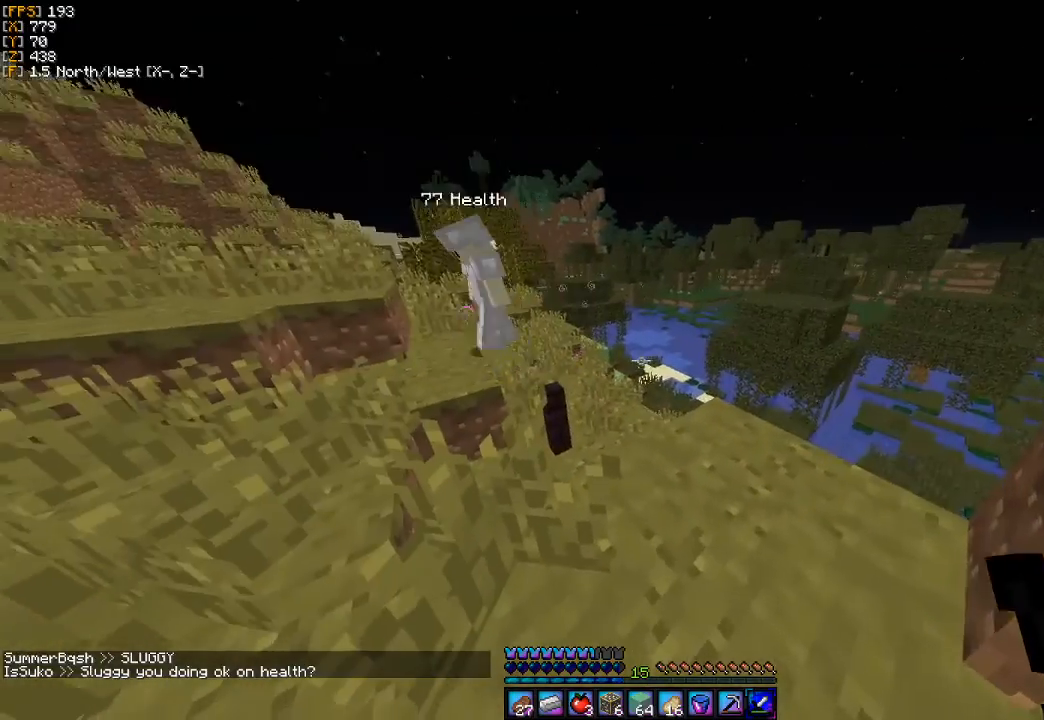
{"keys": ["w"], "mouse": [], "events": [[500, "w", "down"]]}
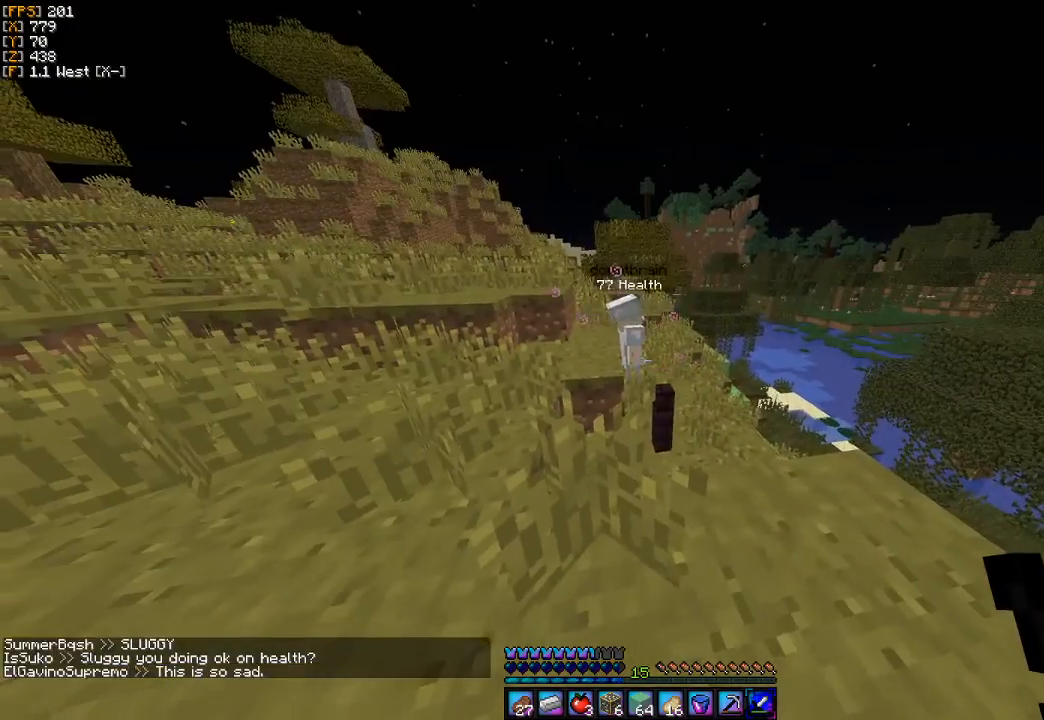
{"keys": [], "mouse": [], "events": [[100, "w", "up"], [167, "w", "down"], [333, "w", "up"]]}
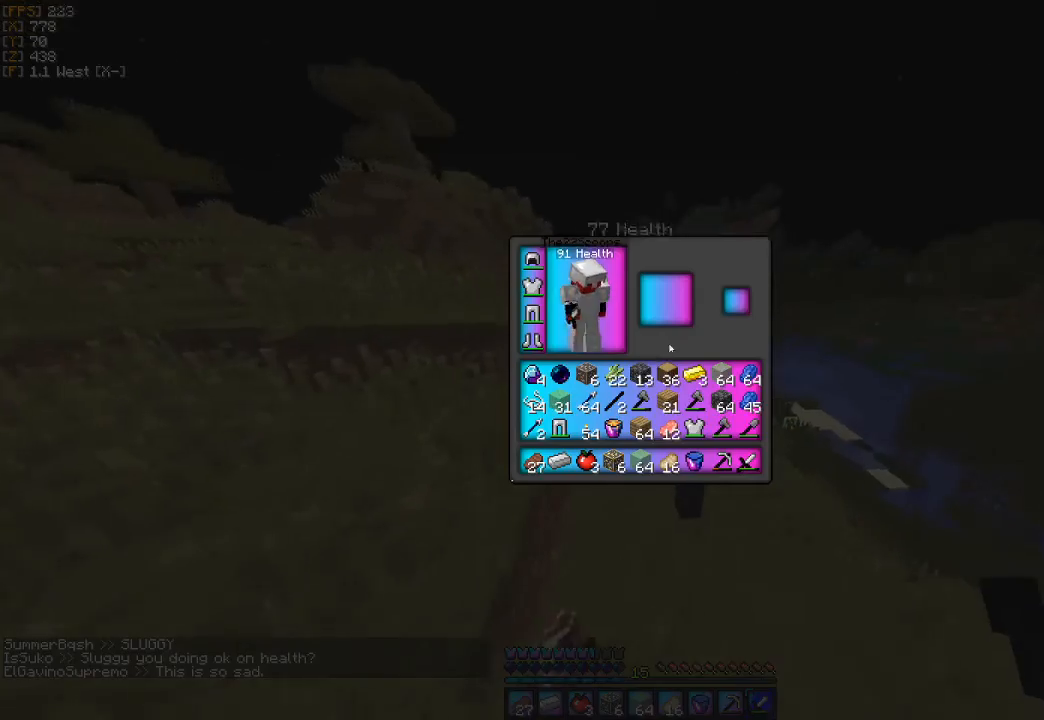
{"keys": [], "mouse": [], "events": []}
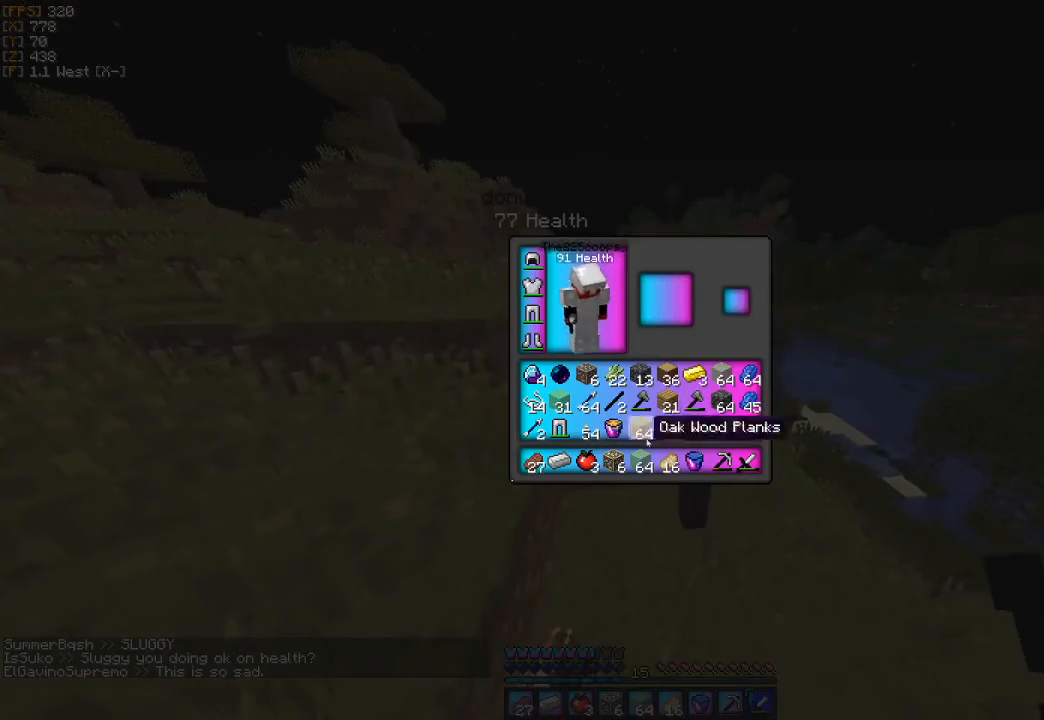
{"keys": ["a", "w"], "mouse": [], "events": [[267, "a", "down"], [333, "w", "down"]]}
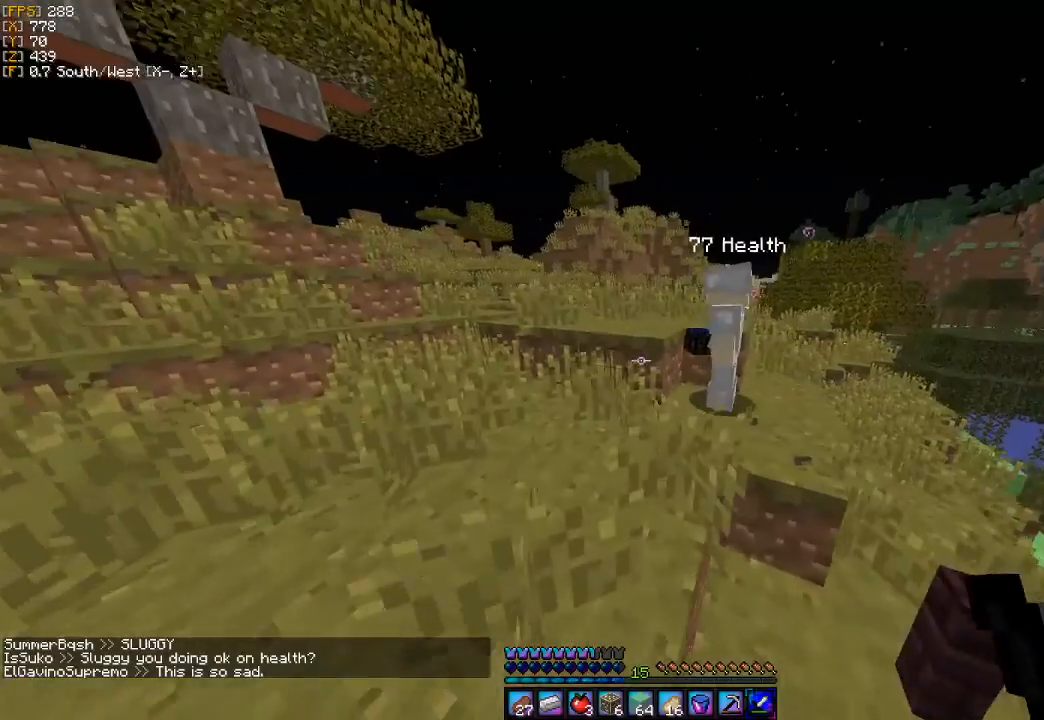
{"keys": [], "mouse": [], "events": [[233, "a", "up"], [300, "w", "up"]]}
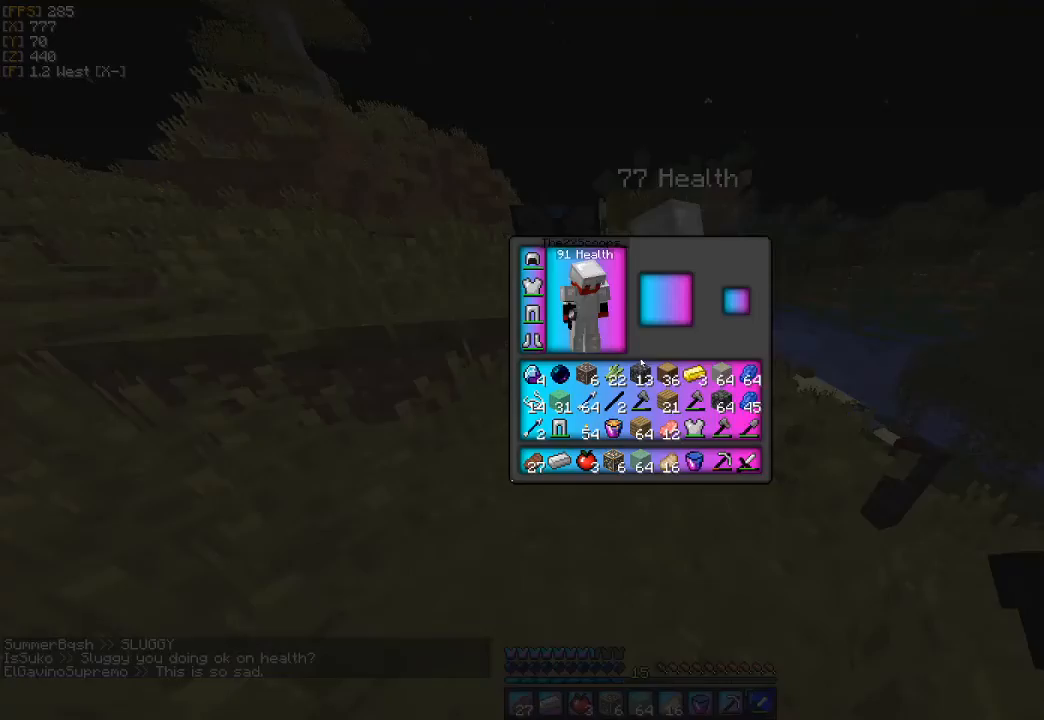
{"keys": [], "mouse": ["left"], "events": [[467, "mouse_left", "down"]]}
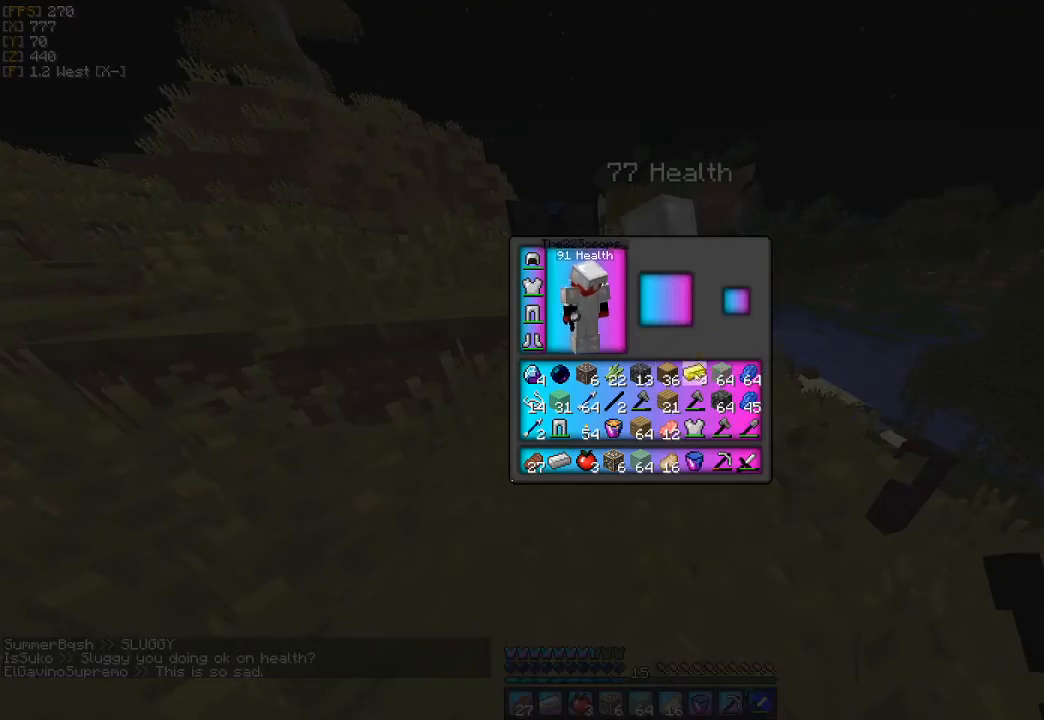
{"keys": [], "mouse": [], "events": [[33, "mouse_left", "up"], [300, "mouse_right", "down"], [367, "mouse_right", "up"]]}
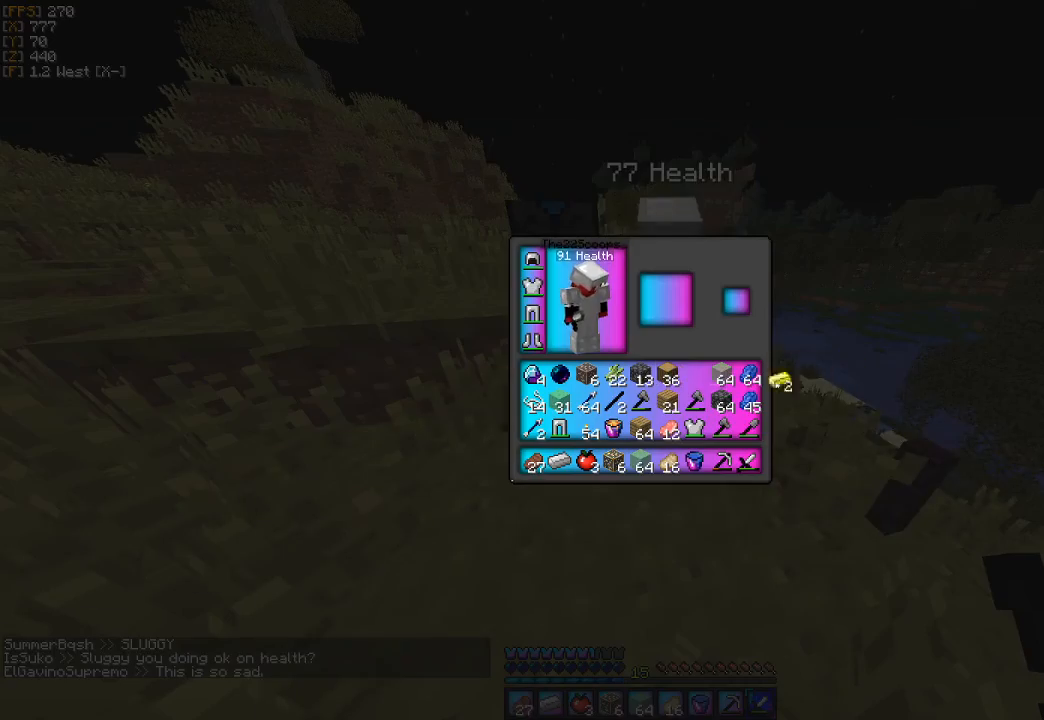
{"keys": [], "mouse": [], "events": []}
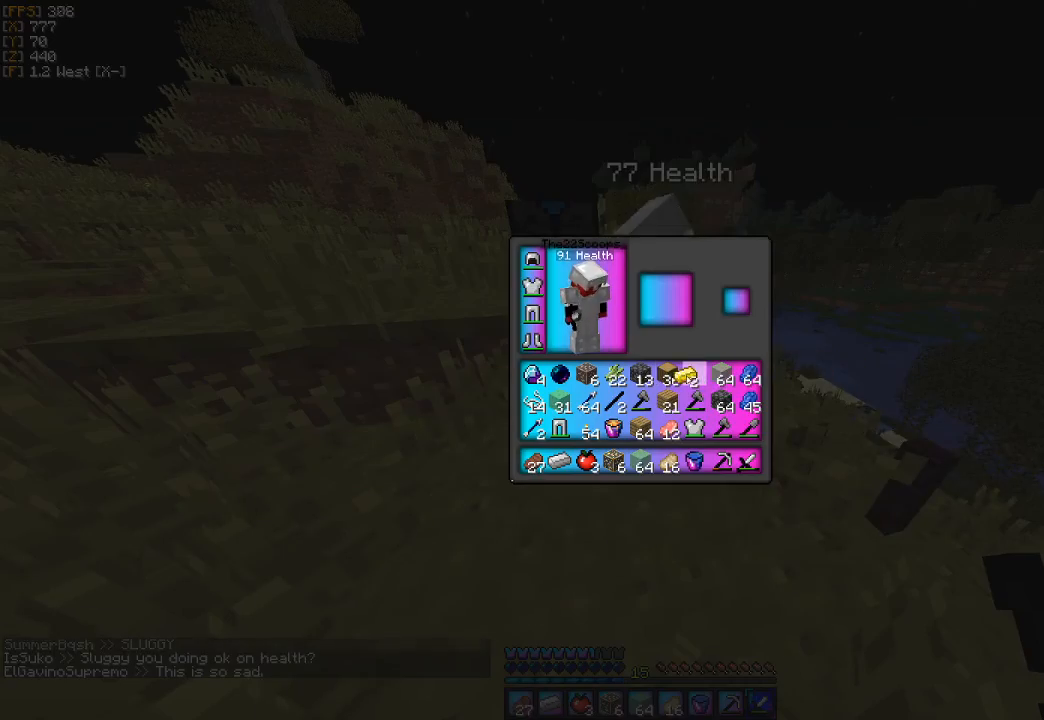
{"keys": [], "mouse": ["right"], "events": [[500, "mouse_right", "down"]]}
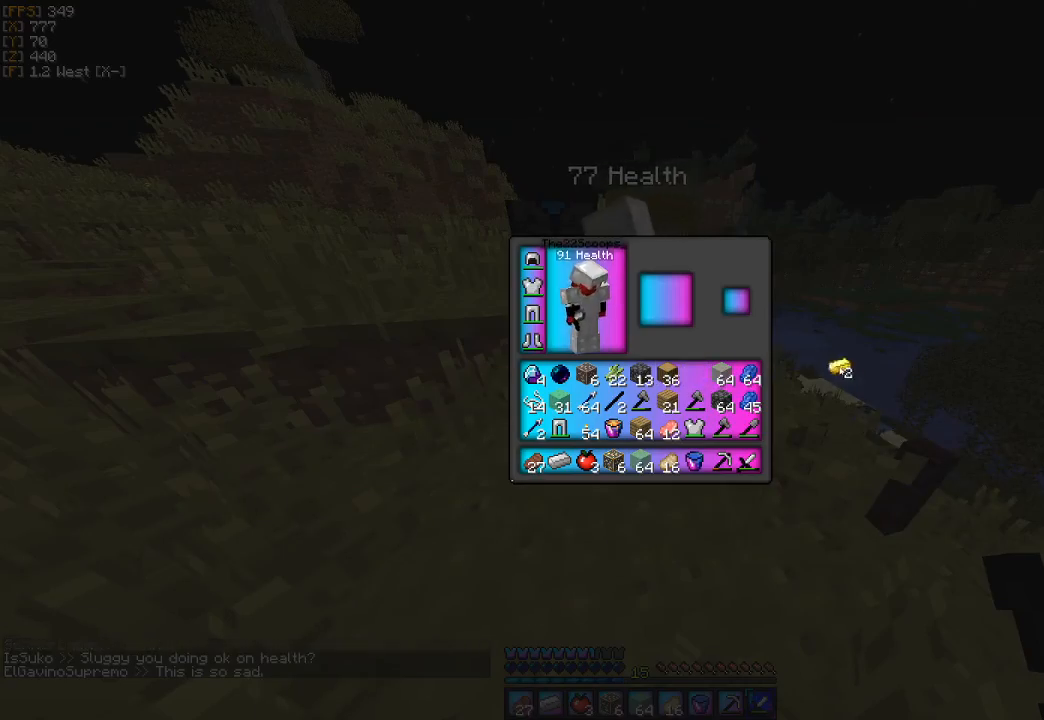
{"keys": [], "mouse": [], "events": [[67, "mouse_right", "up"], [433, "mouse_left", "down"], [500, "mouse_left", "up"]]}
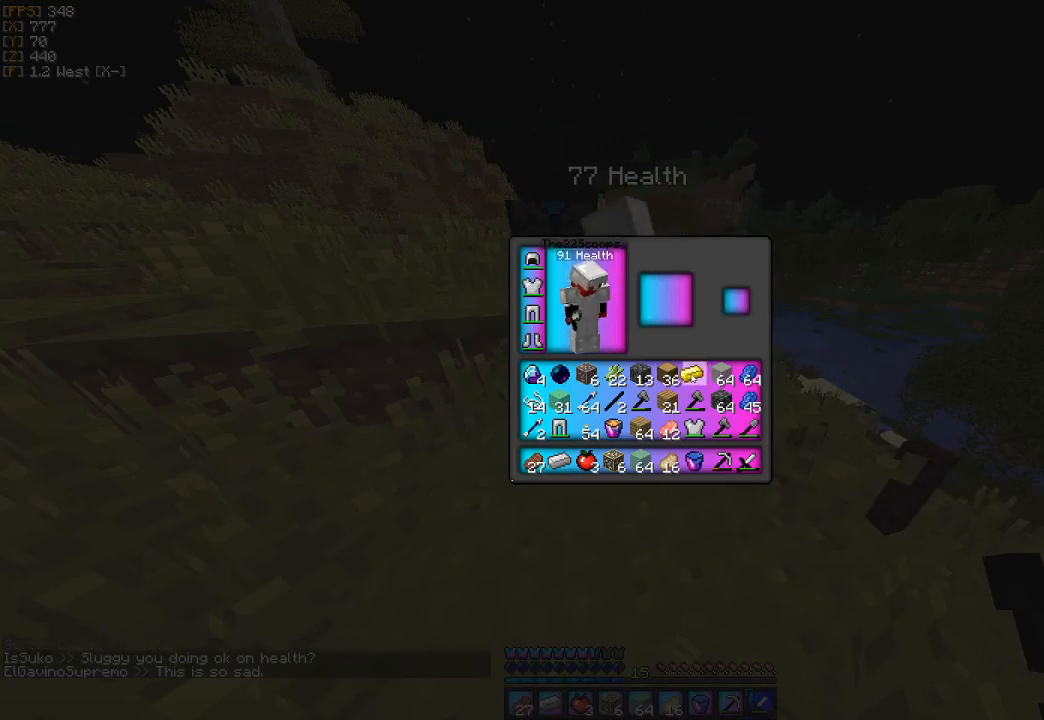
{"keys": ["a", "w"], "mouse": [], "events": [[233, "a", "down"], [267, "w", "down"], [333, "a", "up"], [333, "w", "up"], [400, "a", "down"], [400, "w", "down"]]}
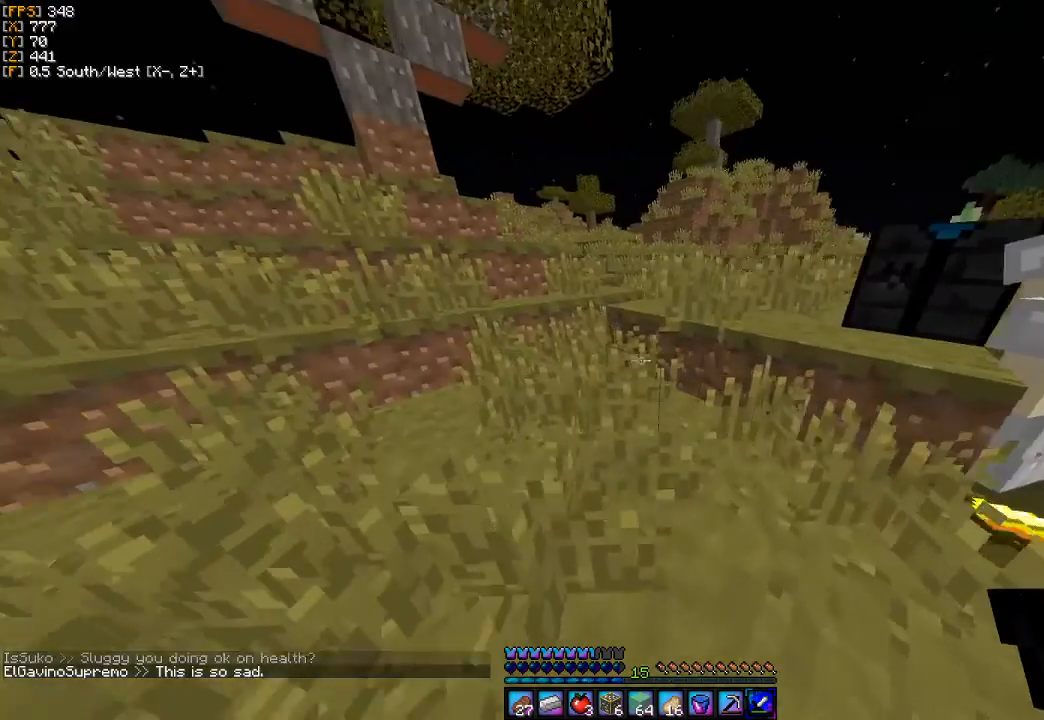
{"keys": ["d", "w"], "mouse": [], "events": [[67, "a", "up"], [400, "d", "down"]]}
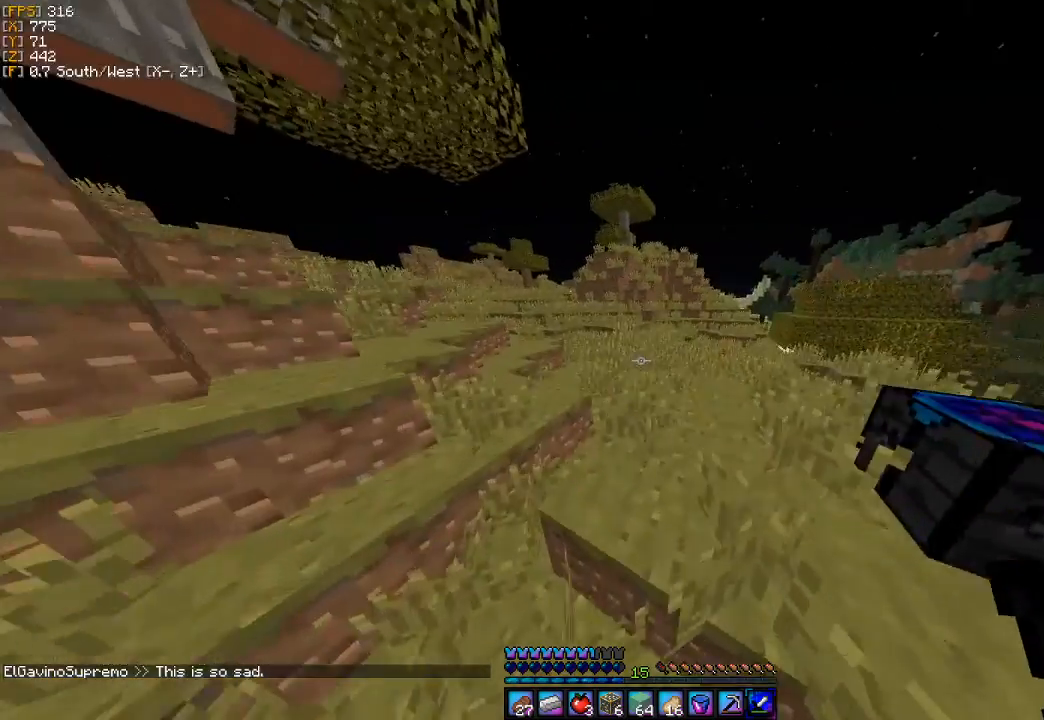
{"keys": [], "mouse": [], "events": [[433, "w", "up"], [500, "d", "up"]]}
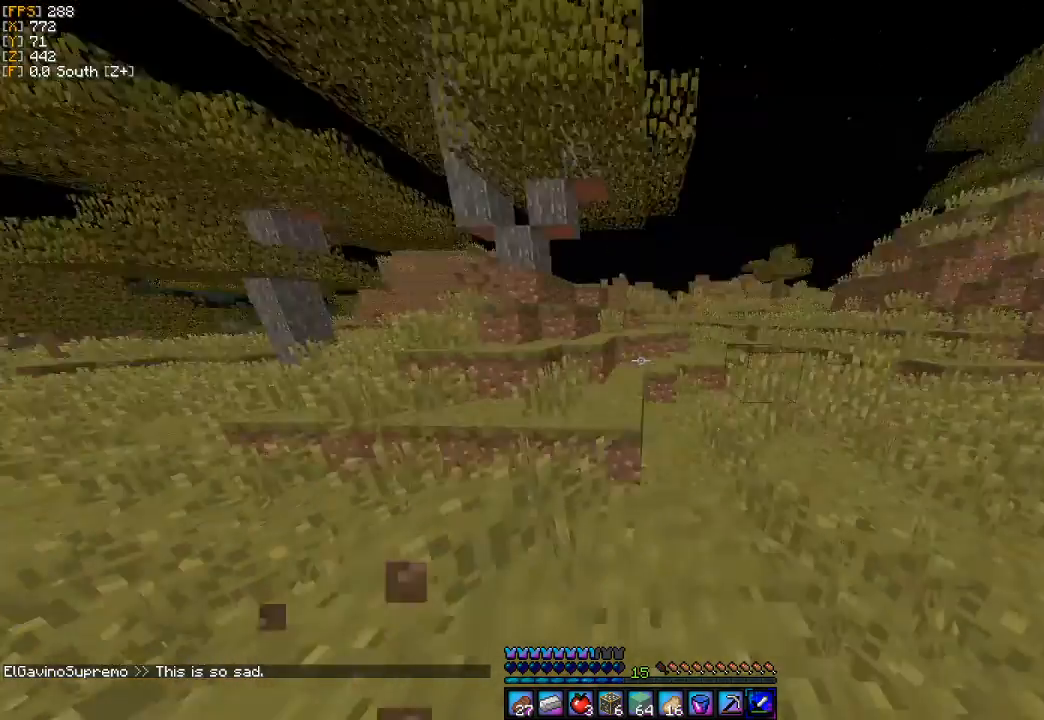
{"keys": [], "mouse": [], "events": []}
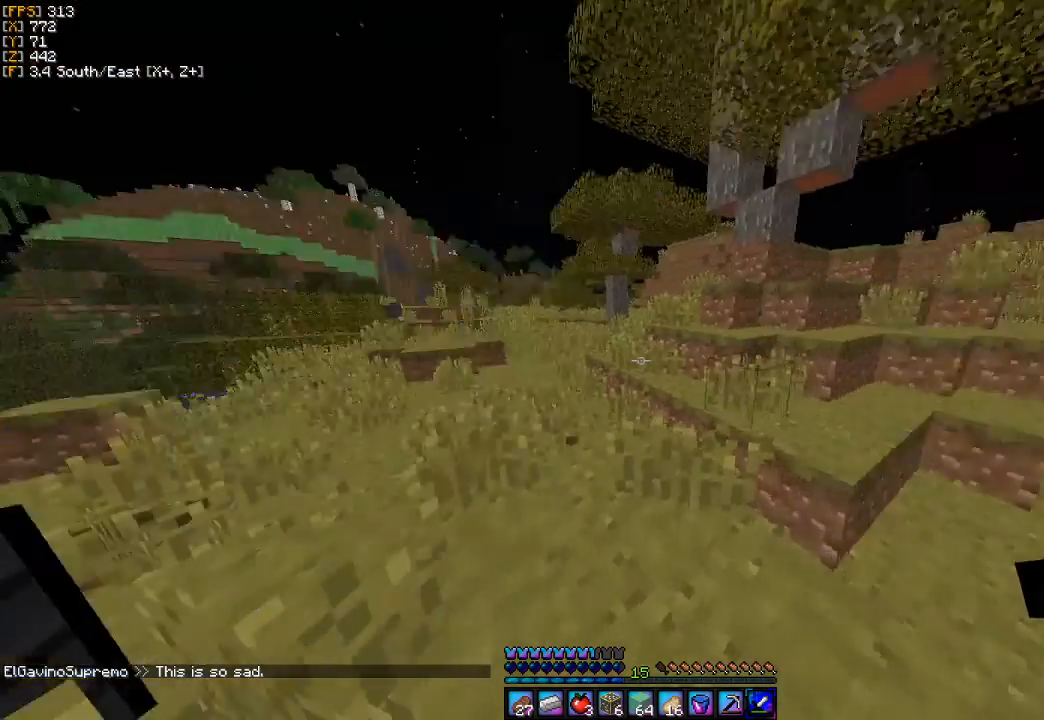
{"keys": [], "mouse": [], "events": [[33, "w", "down"], [133, "w", "up"]]}
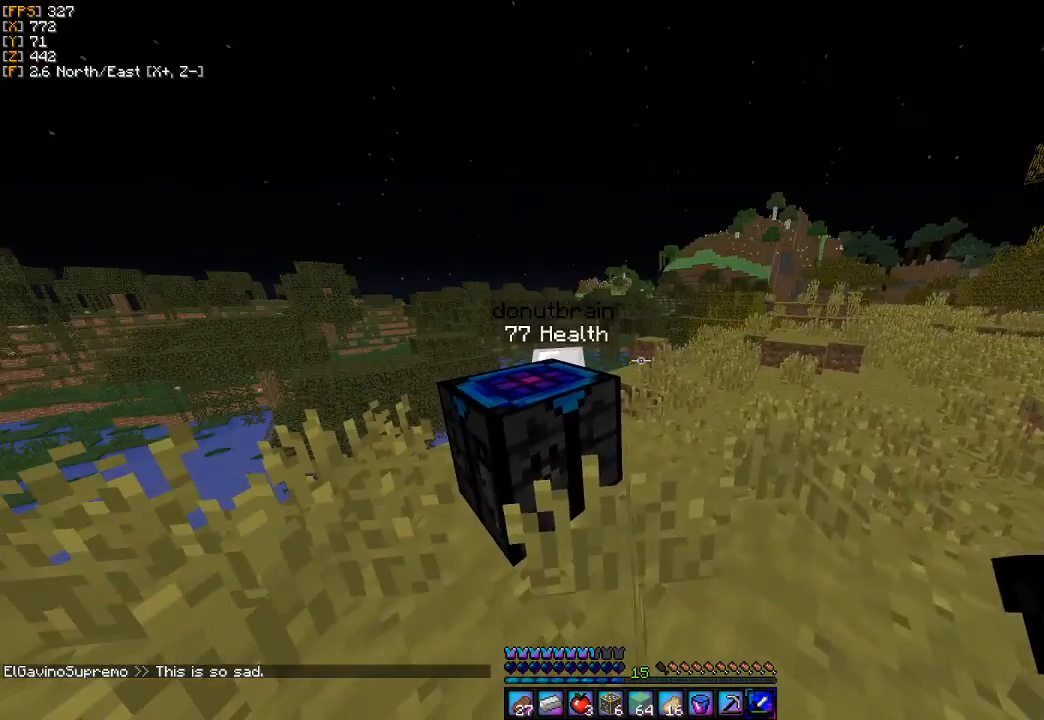
{"keys": [], "mouse": [], "events": [[200, "w", "down"], [267, "a", "down"], [467, "a", "up"], [467, "w", "up"]]}
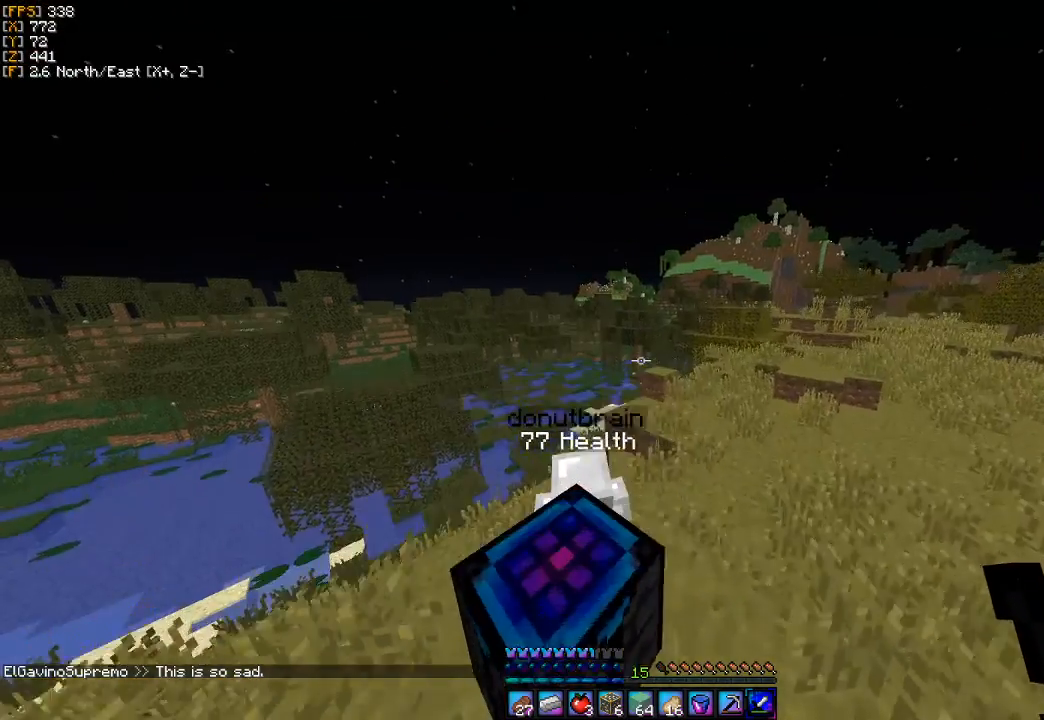
{"keys": [], "mouse": [], "events": []}
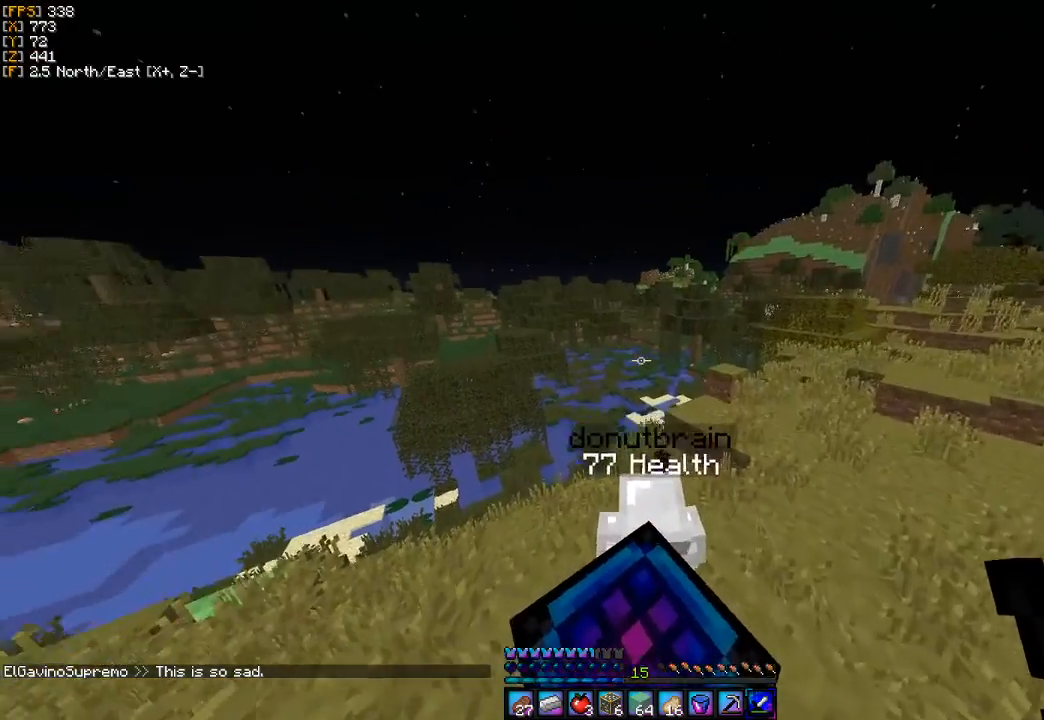
{"keys": [], "mouse": [], "events": [[100, "a", "down"], [133, "w", "down"], [267, "a", "up"], [300, "w", "up"]]}
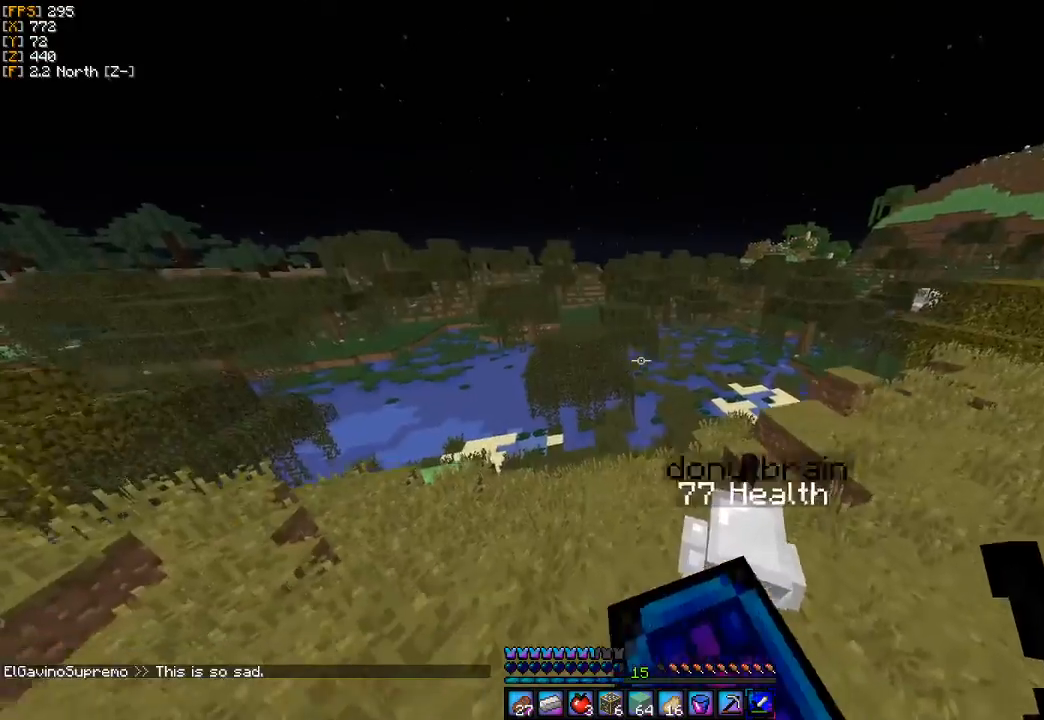
{"keys": [], "mouse": [], "events": []}
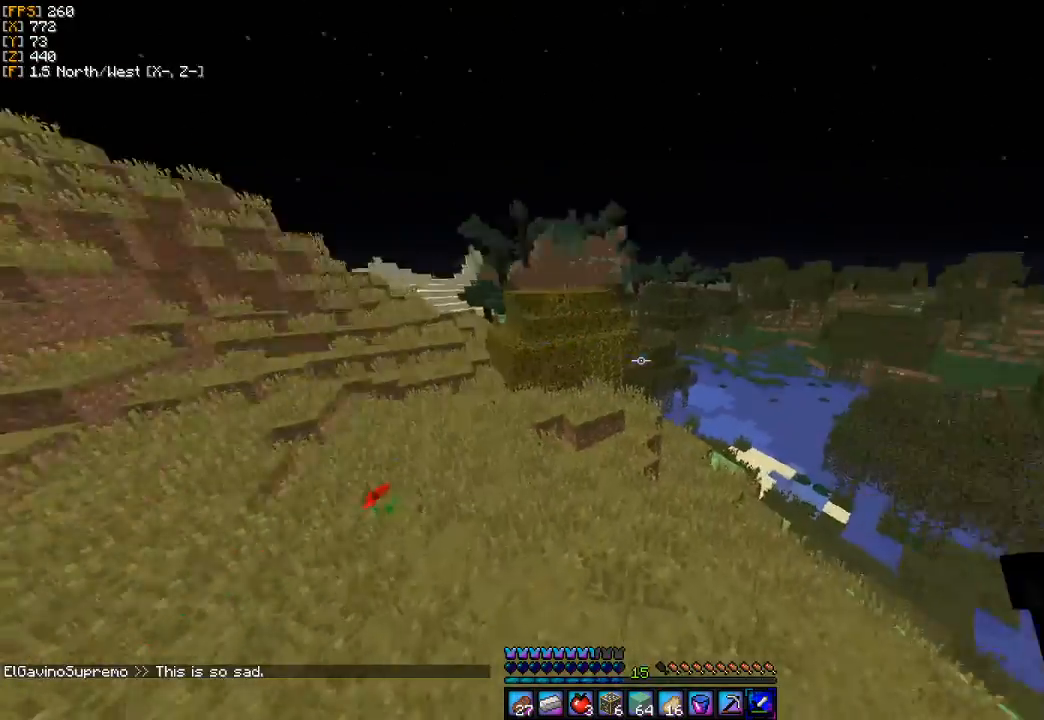
{"keys": [], "mouse": [], "events": []}
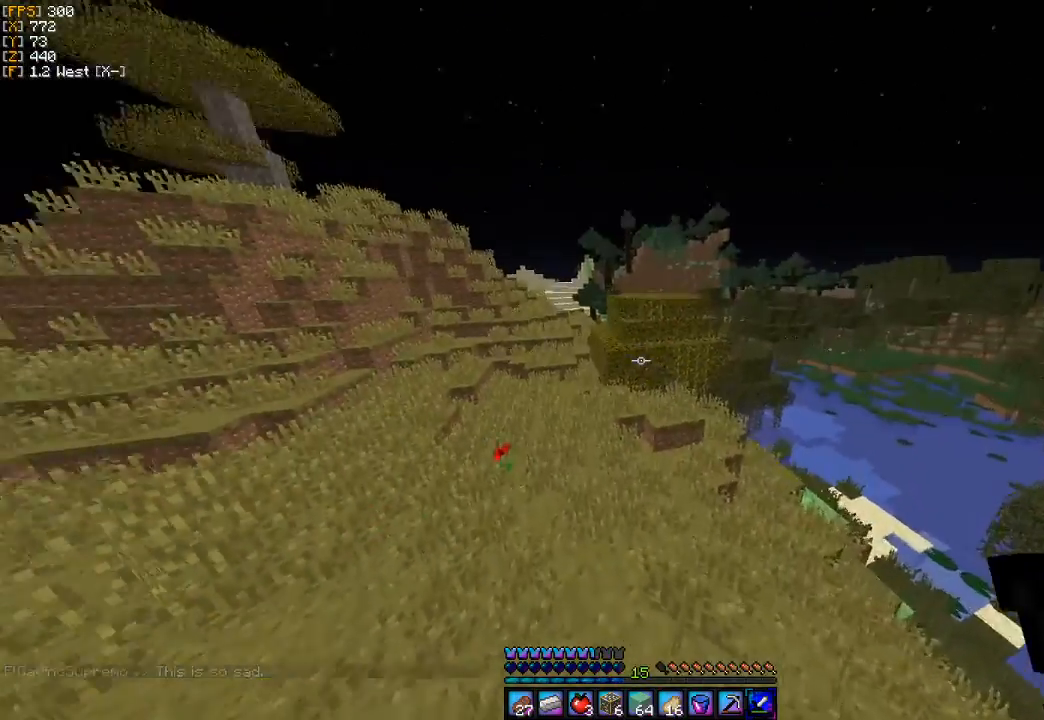
{"keys": ["a", "w"], "mouse": [], "events": [[400, "a", "down"], [400, "w", "down"]]}
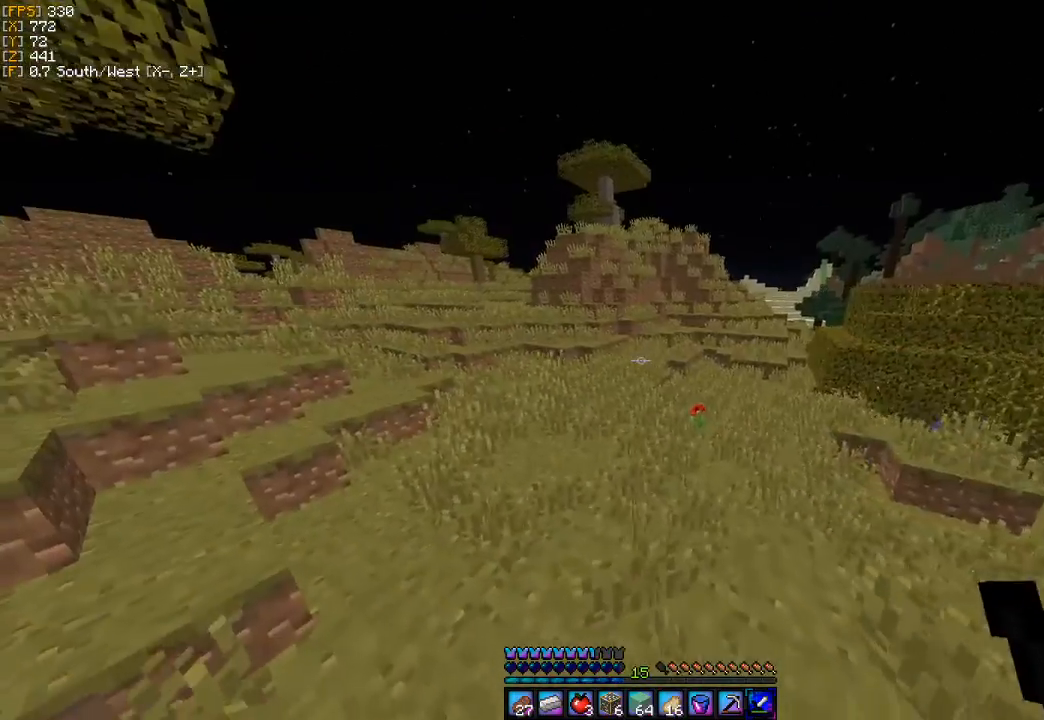
{"keys": ["w"], "mouse": [], "events": [[433, "a", "up"]]}
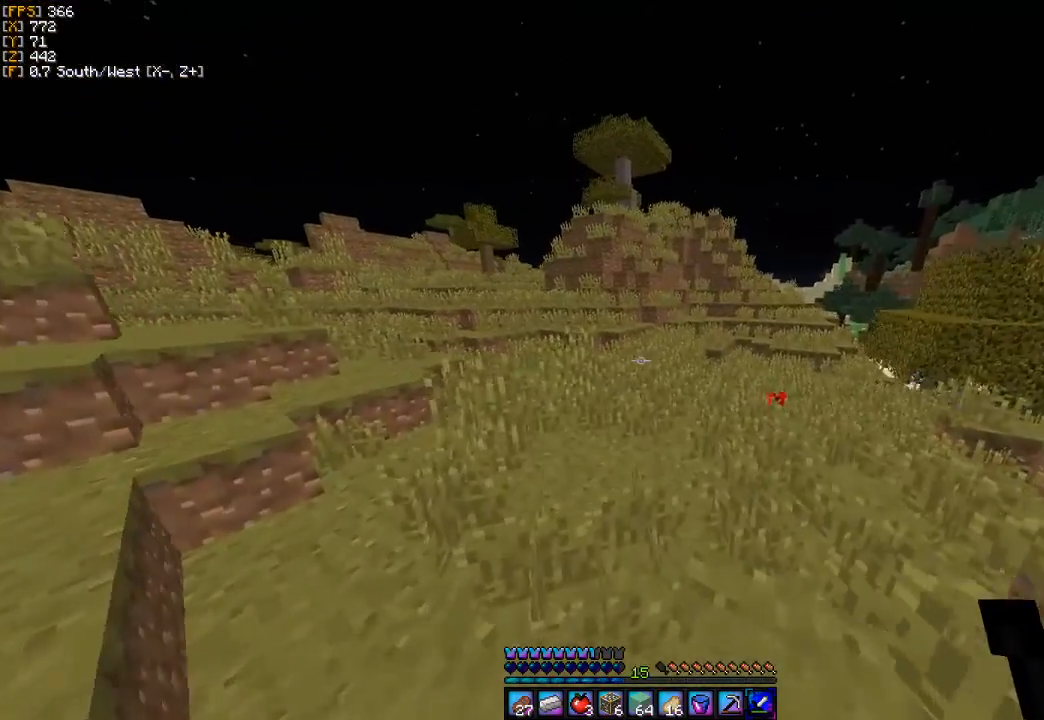
{"keys": ["d"], "mouse": [], "events": [[33, "w", "up"], [333, "d", "down"]]}